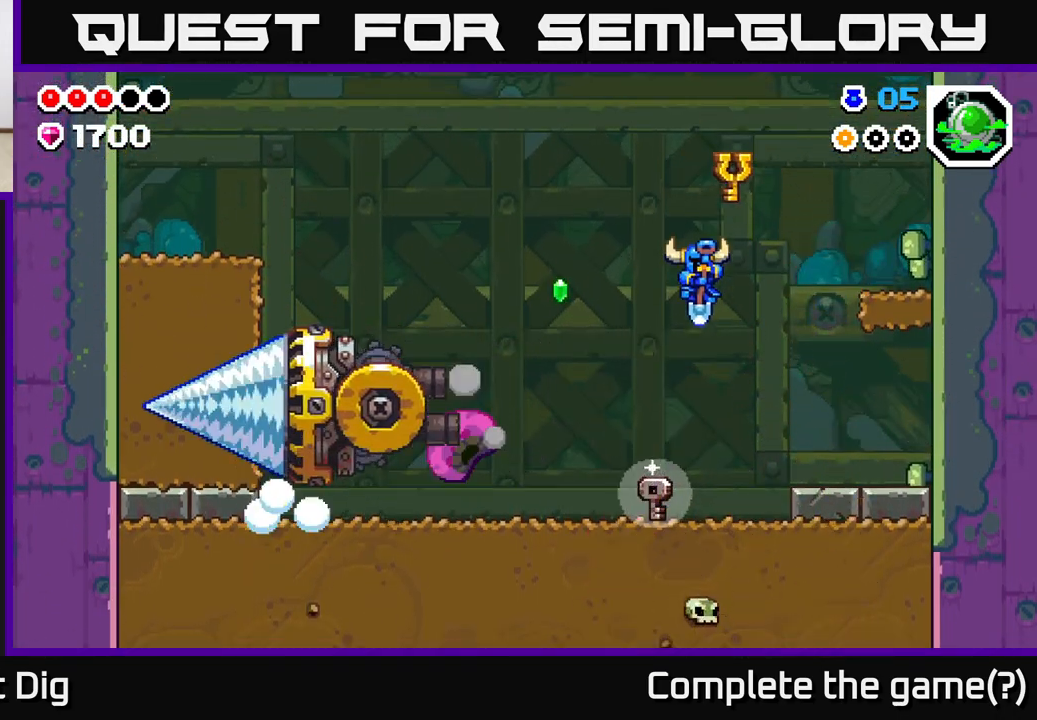
Gameplay with a controller (Xbox layout); each line is a JSON object with the inputs held at the frame after it. "events" lists button and stick changes between this image and that frame as [ms after this image, input, new state], when the widget could be followed in between.
{"buttons": [], "left_stick": "up-left", "right_stick": "center", "events": [[17, "left_stick", "center"], [233, "left_stick", "up-left"]]}
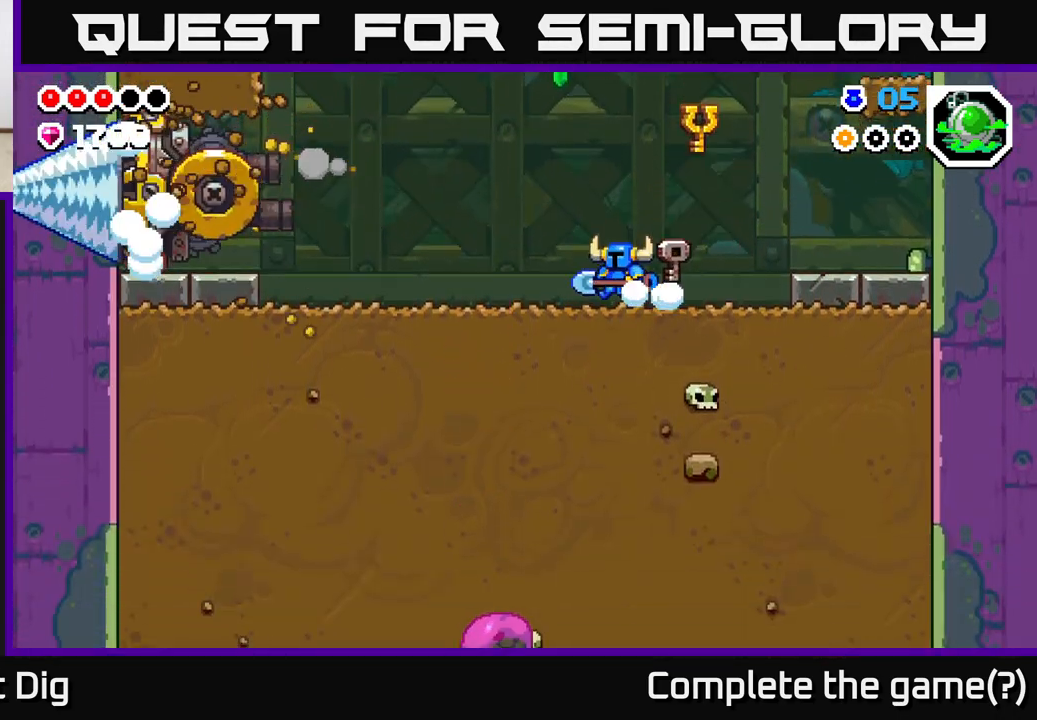
{"buttons": ["X"], "left_stick": "down", "right_stick": "center", "events": [[167, "left_stick", "down"], [200, "X", "down"], [317, "X", "up"], [433, "X", "down"]]}
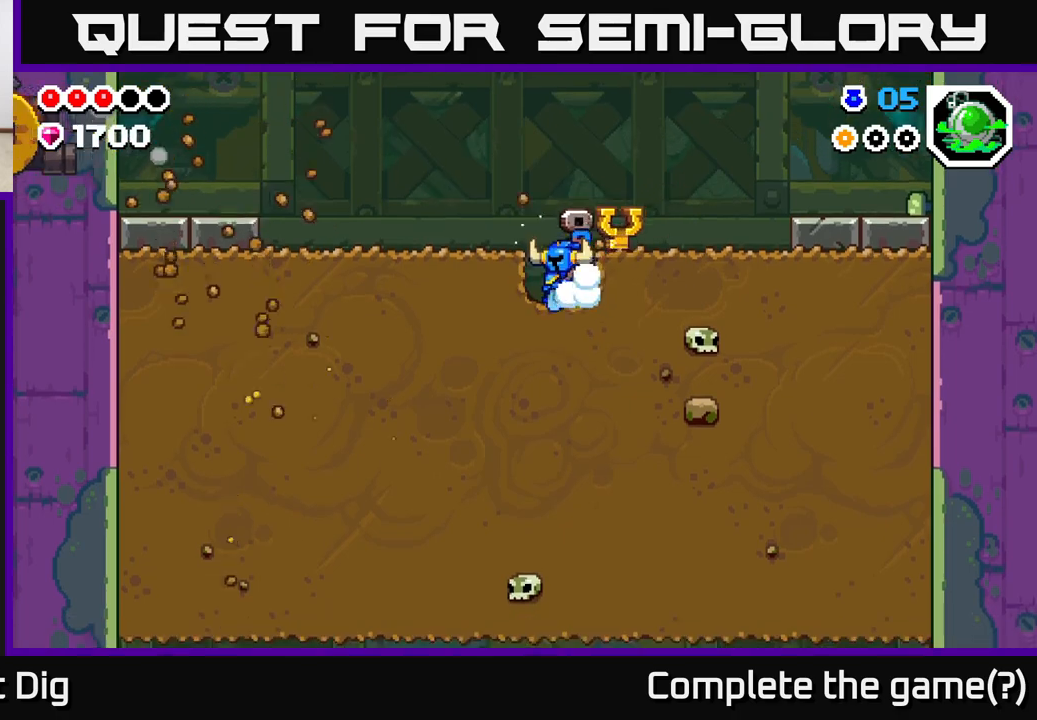
{"buttons": [], "left_stick": "down", "right_stick": "center", "events": [[50, "X", "up"], [150, "X", "down"], [267, "X", "up"], [367, "X", "down"], [500, "X", "up"]]}
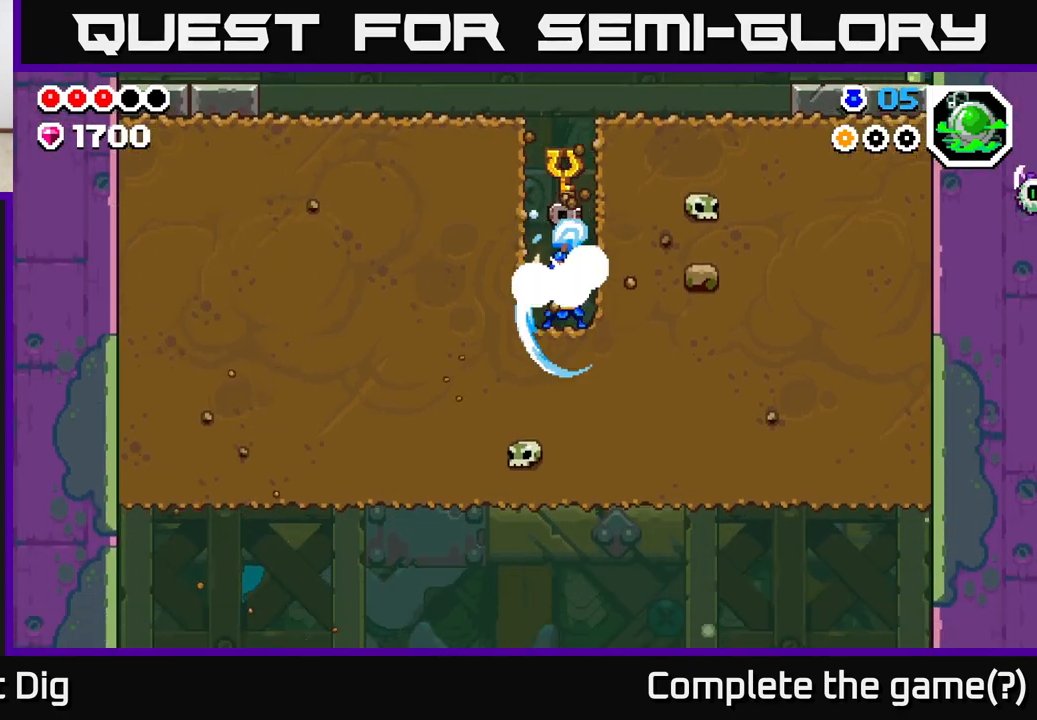
{"buttons": [], "left_stick": "down", "right_stick": "center", "events": [[117, "X", "down"], [250, "X", "up"], [350, "X", "down"], [467, "X", "up"]]}
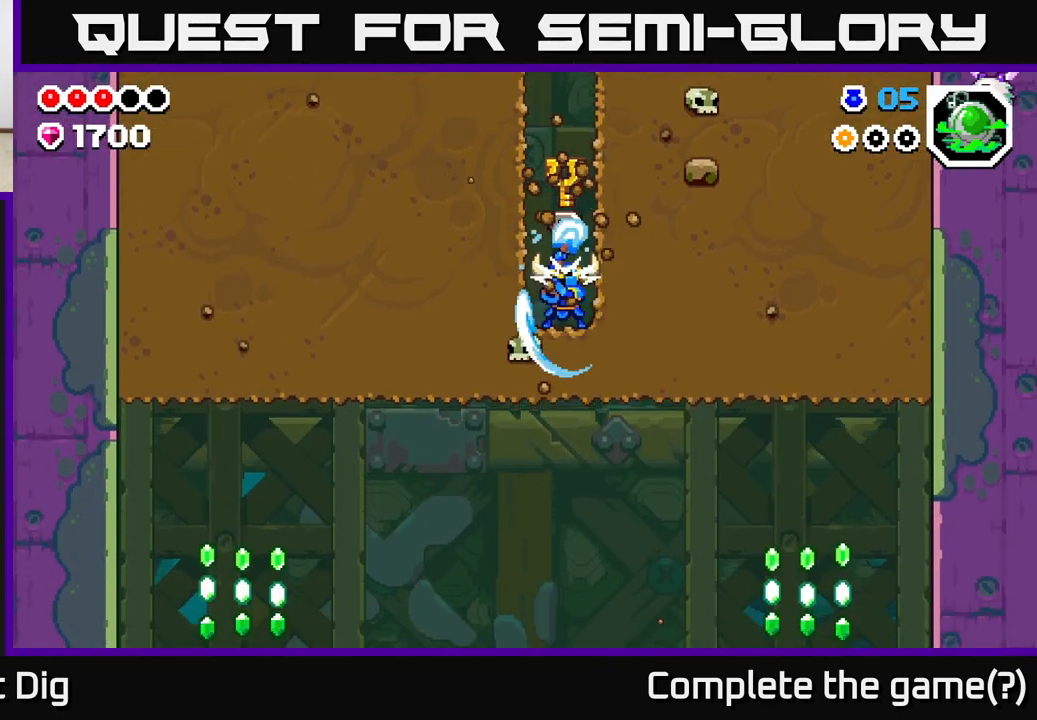
{"buttons": [], "left_stick": "left", "right_stick": "center", "events": [[67, "X", "down"], [217, "X", "up"], [417, "left_stick", "left"]]}
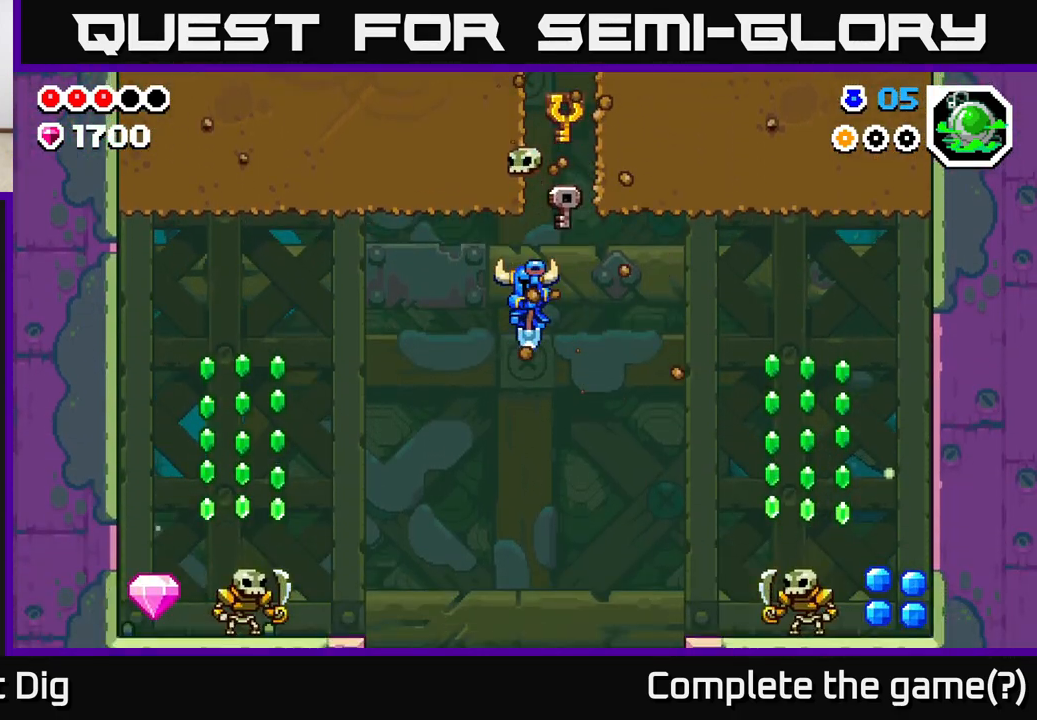
{"buttons": [], "left_stick": "left", "right_stick": "center", "events": [[67, "A", "down"], [250, "A", "up"]]}
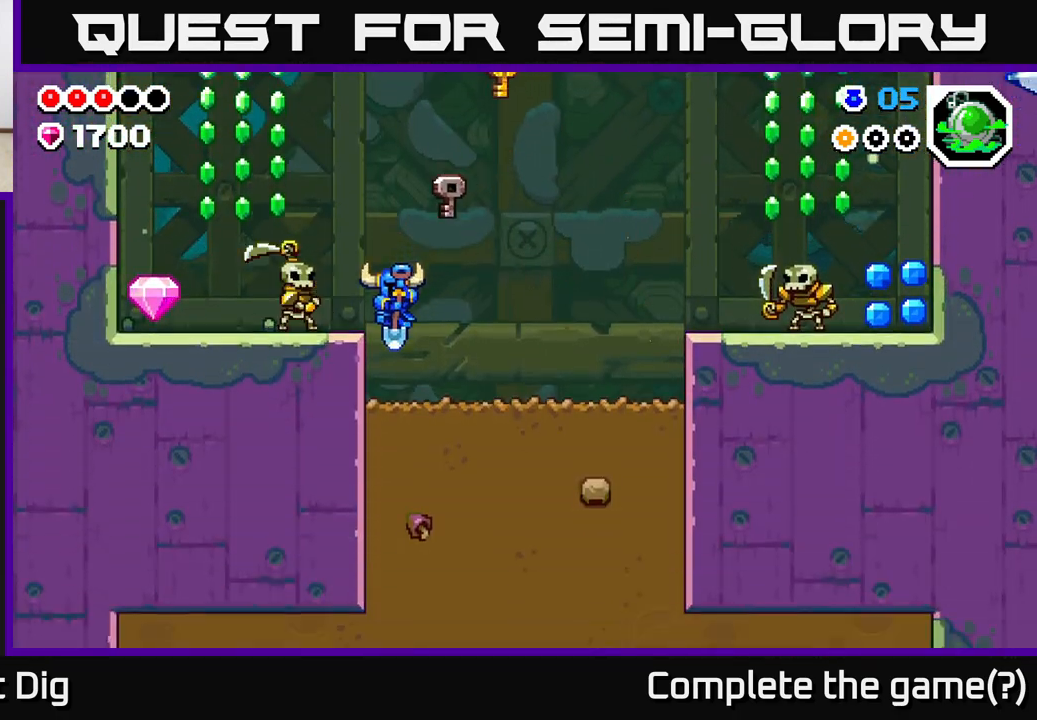
{"buttons": [], "left_stick": "right", "right_stick": "center", "events": [[33, "A", "down"], [50, "left_stick", "right"], [283, "left_stick", "left"], [383, "A", "up"], [383, "left_stick", "down-right"], [433, "left_stick", "right"]]}
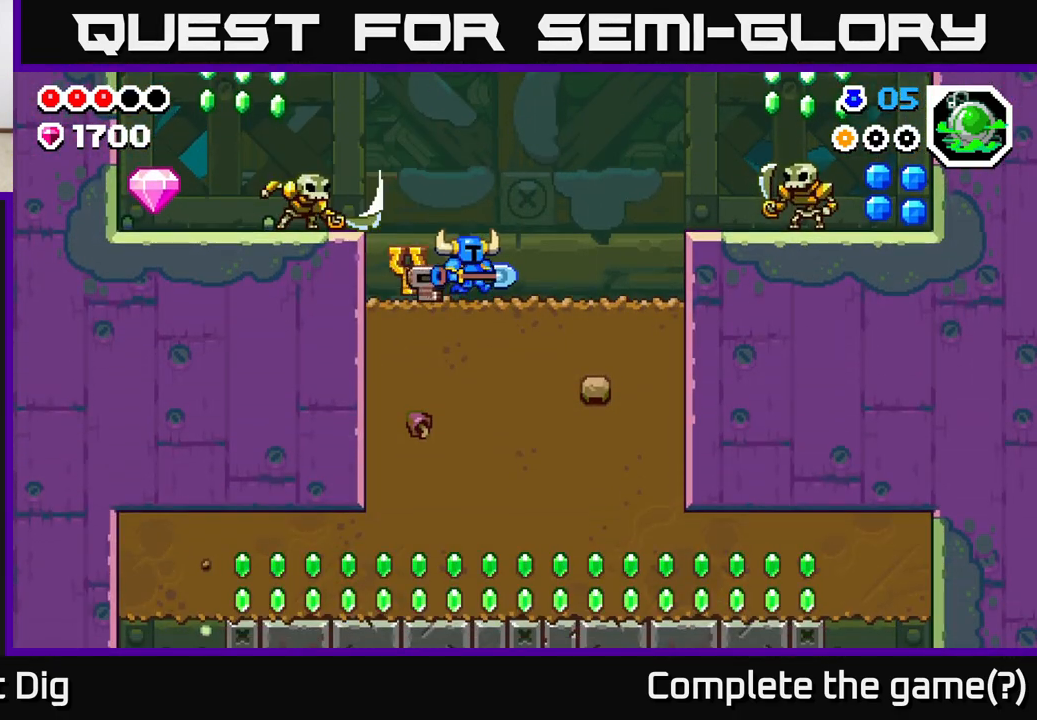
{"buttons": ["A"], "left_stick": "left", "right_stick": "center", "events": [[83, "left_stick", "left"], [233, "A", "down"], [317, "X", "down"], [467, "X", "up"]]}
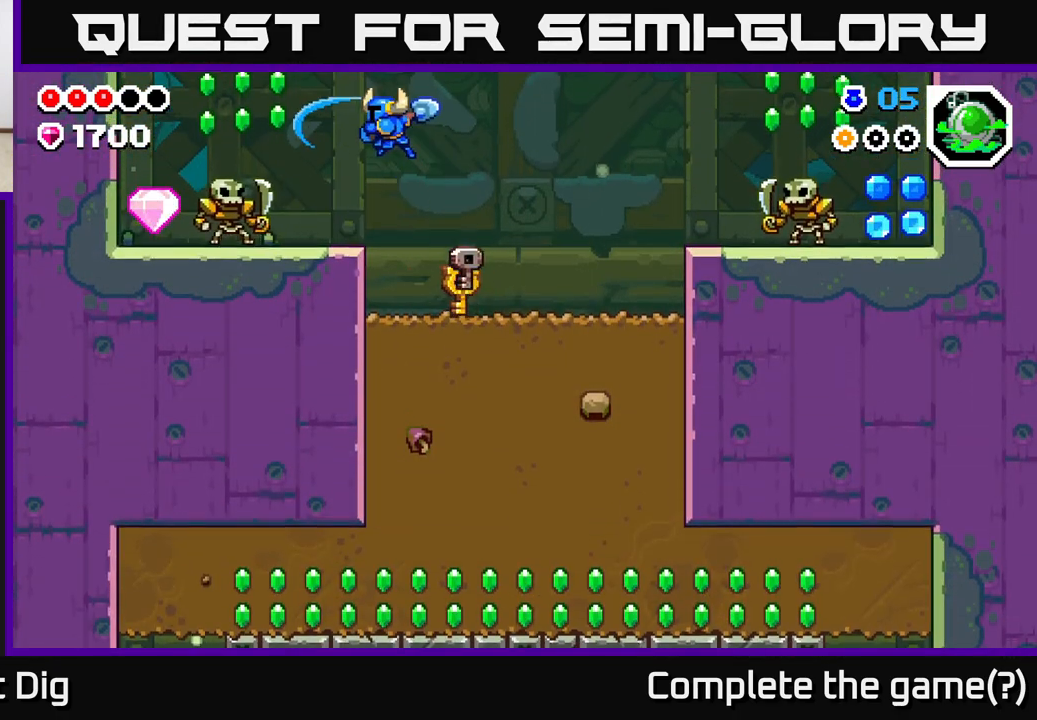
{"buttons": ["A"], "left_stick": "left", "right_stick": "center", "events": [[83, "A", "up"], [200, "left_stick", "center"], [350, "A", "down"], [367, "left_stick", "right"], [467, "left_stick", "left"]]}
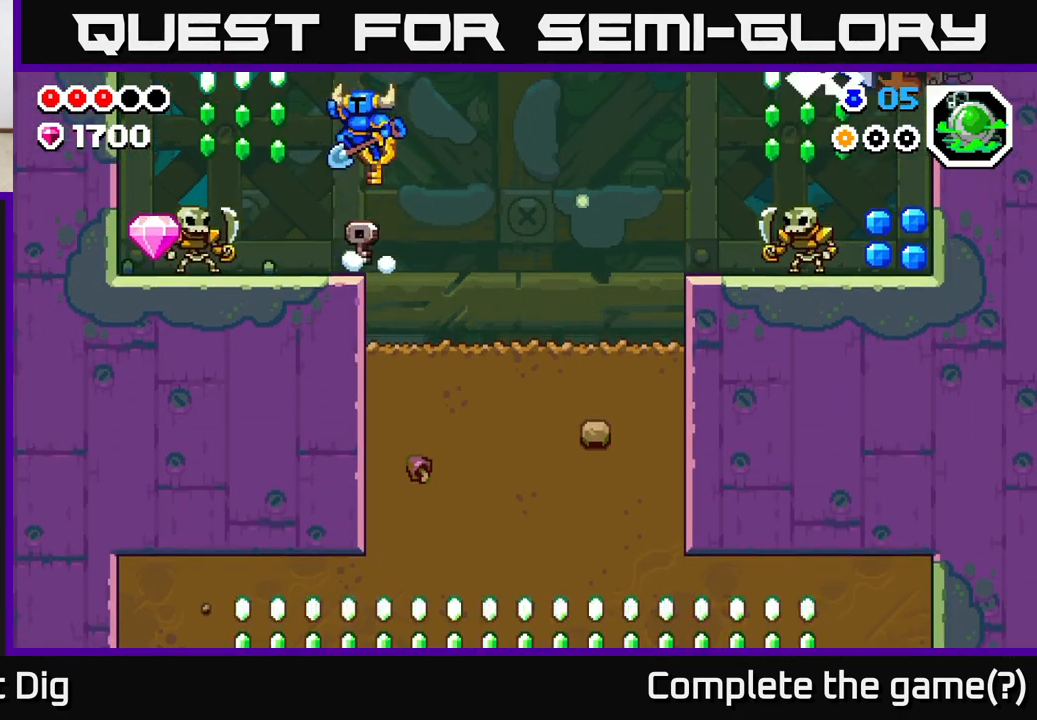
{"buttons": ["A"], "left_stick": "down-left", "right_stick": "center", "events": [[317, "left_stick", "down-left"]]}
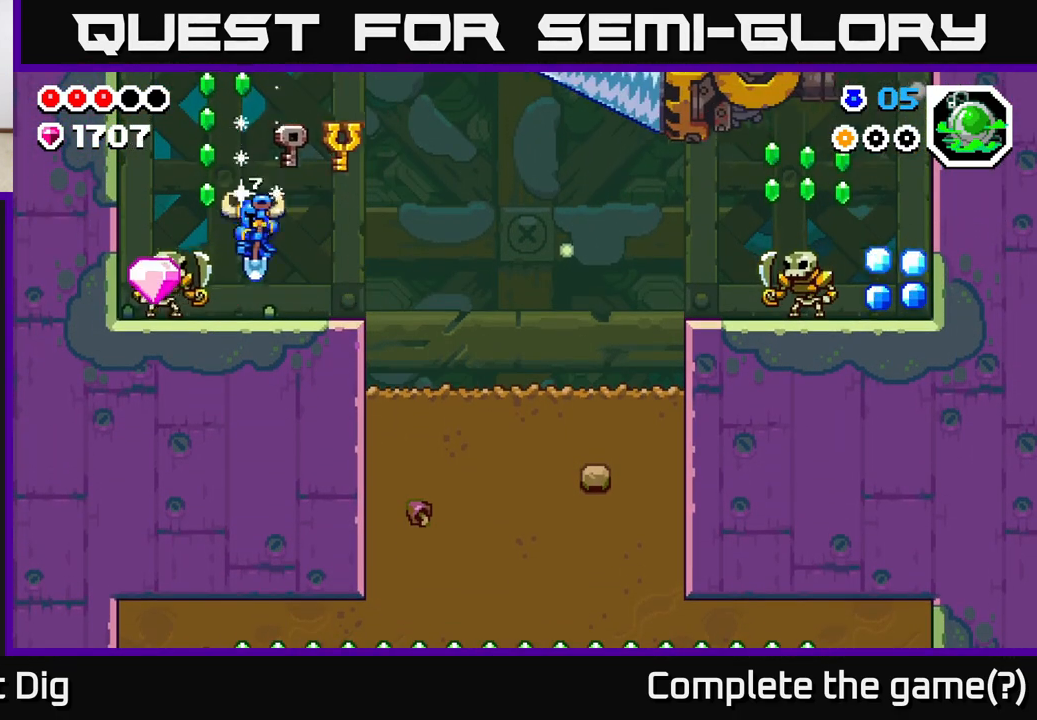
{"buttons": [], "left_stick": "right", "right_stick": "center", "events": [[133, "left_stick", "right"], [150, "A", "up"]]}
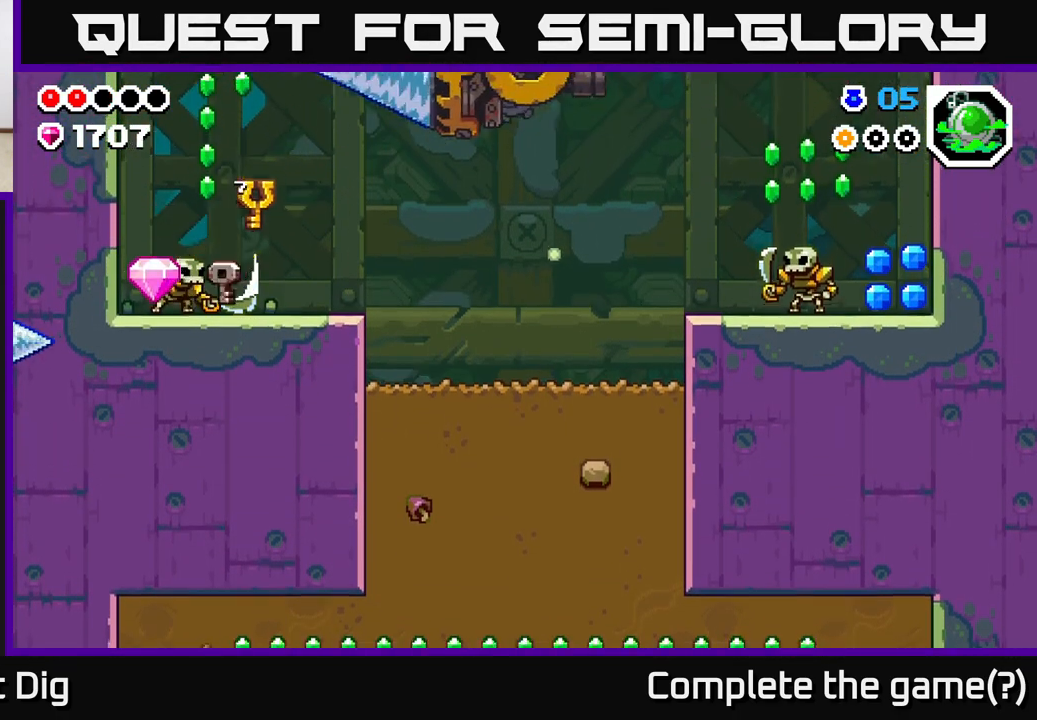
{"buttons": [], "left_stick": "center", "right_stick": "center", "events": [[233, "left_stick", "left"], [350, "left_stick", "center"]]}
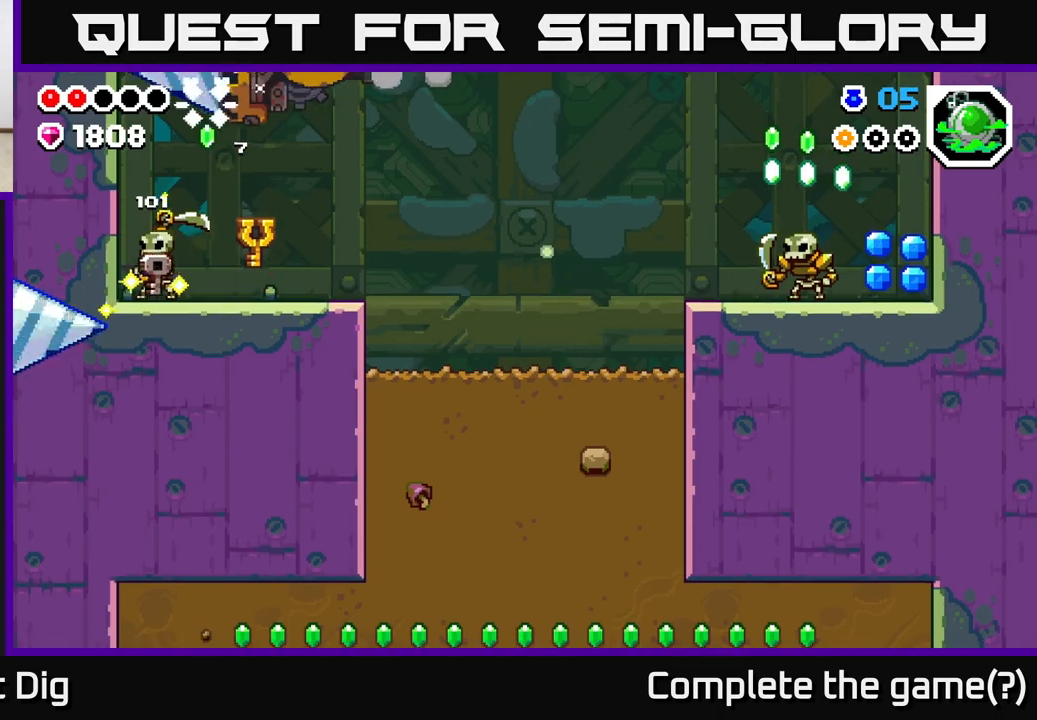
{"buttons": ["A"], "left_stick": "right", "right_stick": "center", "events": [[33, "left_stick", "right"], [383, "A", "down"]]}
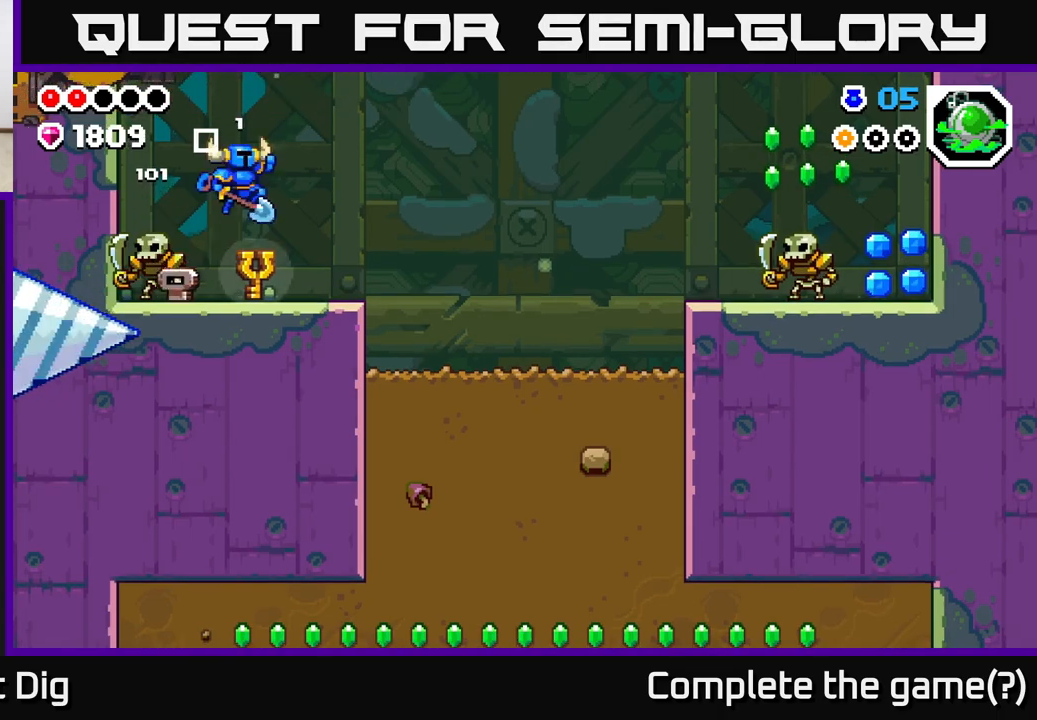
{"buttons": [], "left_stick": "left", "right_stick": "center", "events": [[383, "left_stick", "left"], [450, "A", "up"]]}
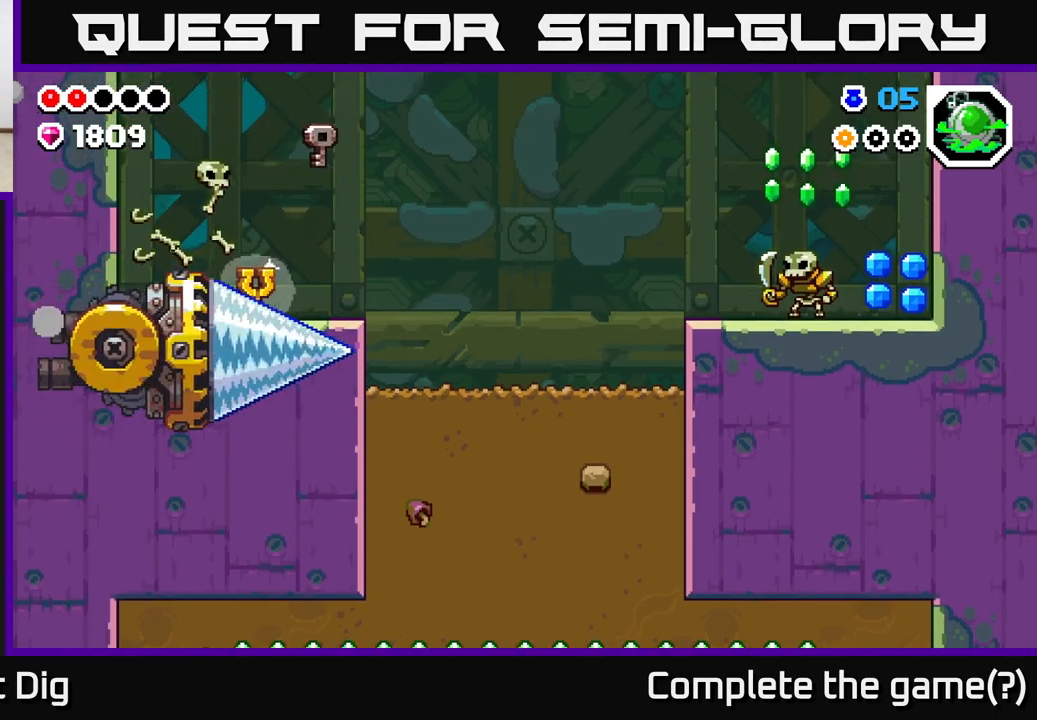
{"buttons": [], "left_stick": "up-left", "right_stick": "center", "events": [[100, "A", "down"], [267, "left_stick", "up-left"], [333, "A", "up"]]}
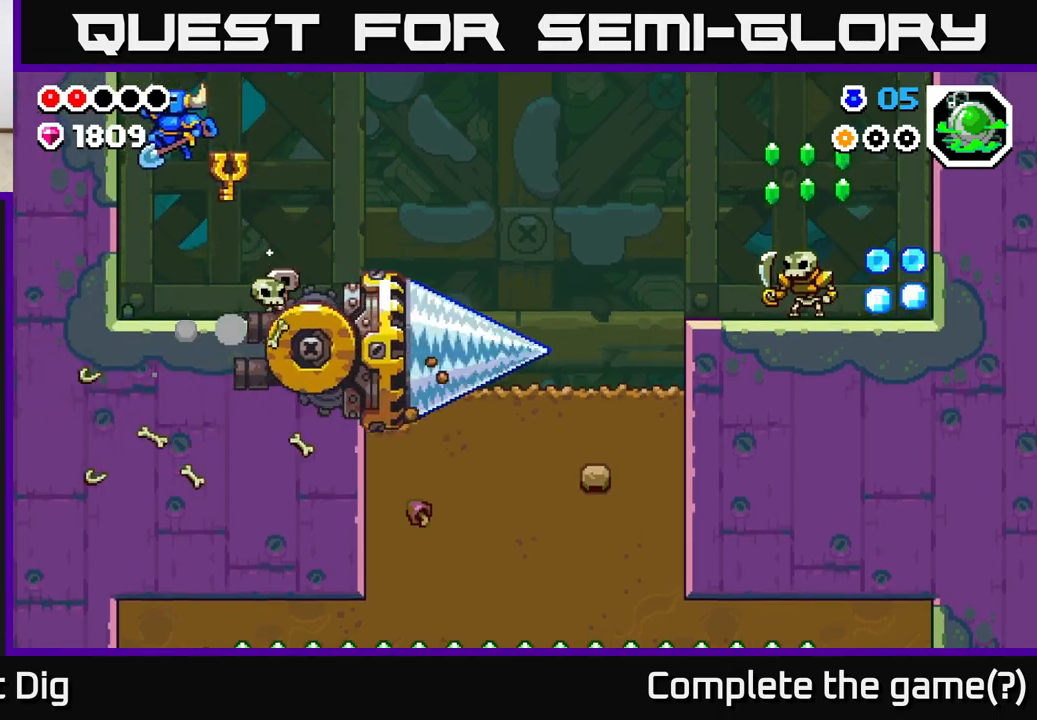
{"buttons": [], "left_stick": "right", "right_stick": "center", "events": [[50, "left_stick", "right"]]}
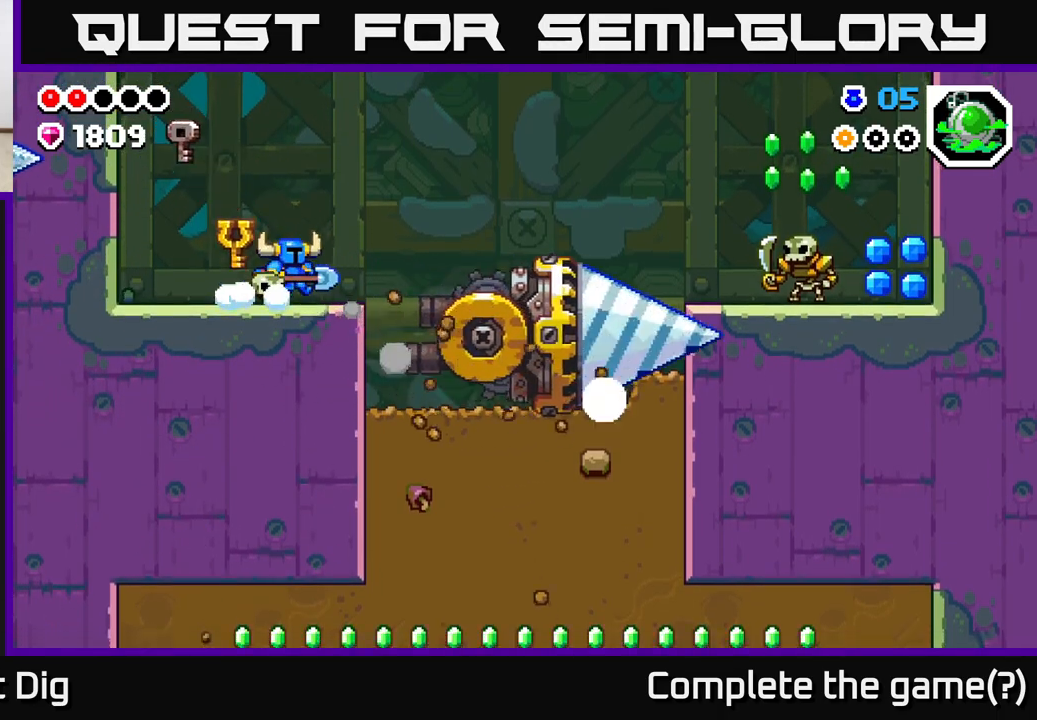
{"buttons": [], "left_stick": "right", "right_stick": "center", "events": [[133, "A", "down"], [333, "A", "up"]]}
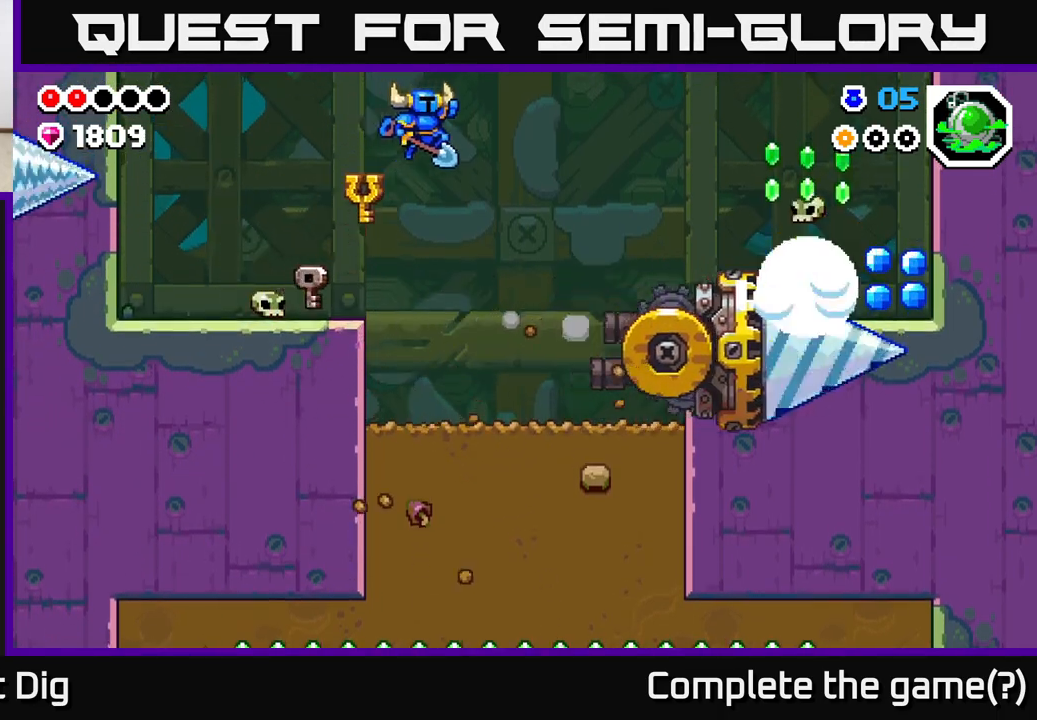
{"buttons": [], "left_stick": "right", "right_stick": "center", "events": []}
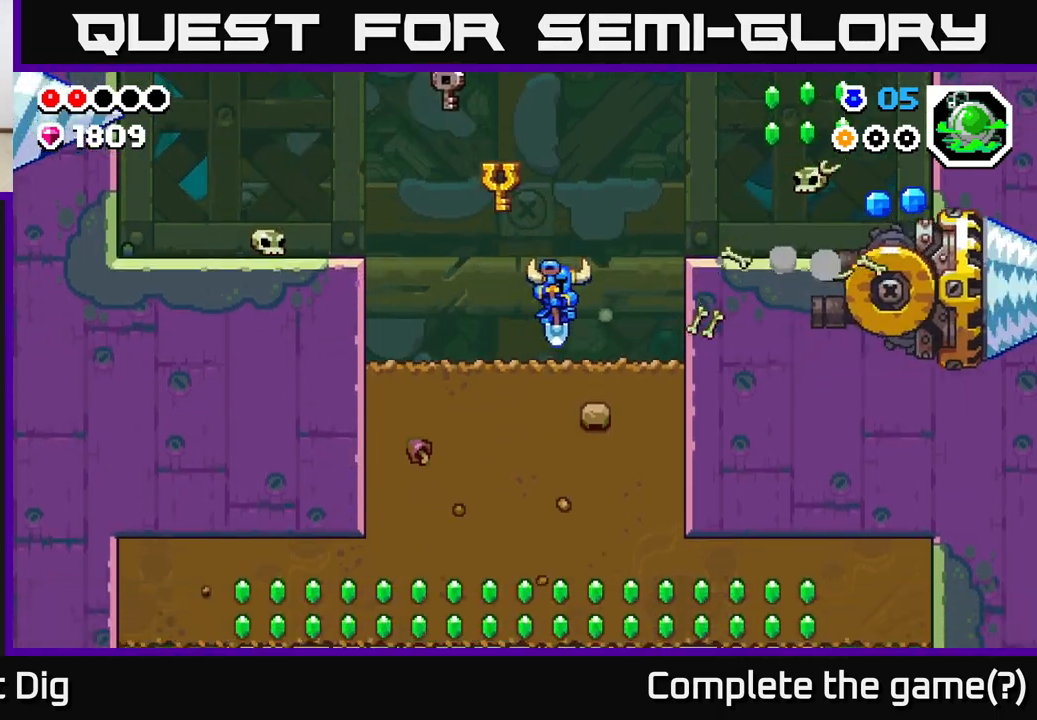
{"buttons": [], "left_stick": "right", "right_stick": "center", "events": [[67, "A", "down"], [267, "A", "up"]]}
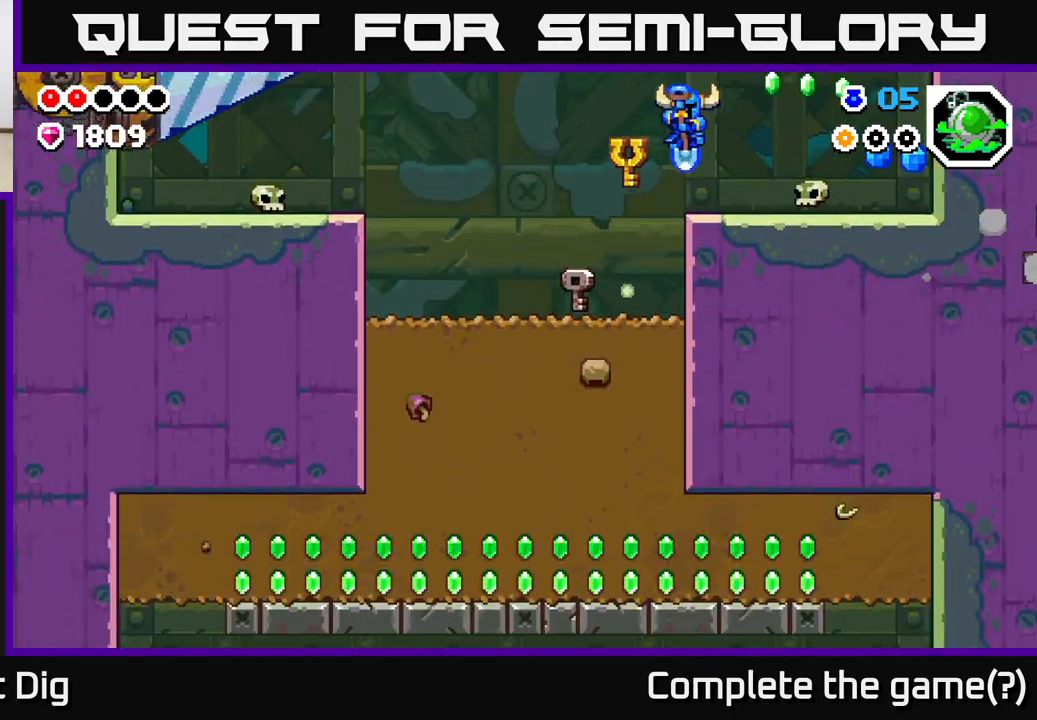
{"buttons": [], "left_stick": "right", "right_stick": "center", "events": [[167, "A", "down"], [267, "A", "up"]]}
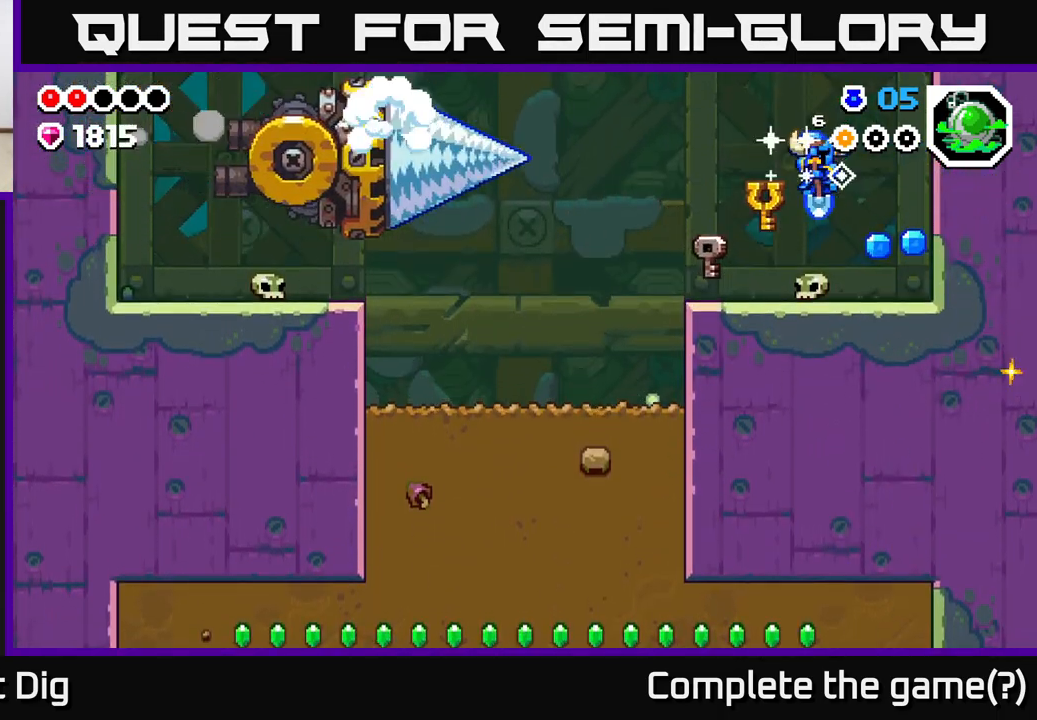
{"buttons": [], "left_stick": "left", "right_stick": "center", "events": [[300, "left_stick", "left"]]}
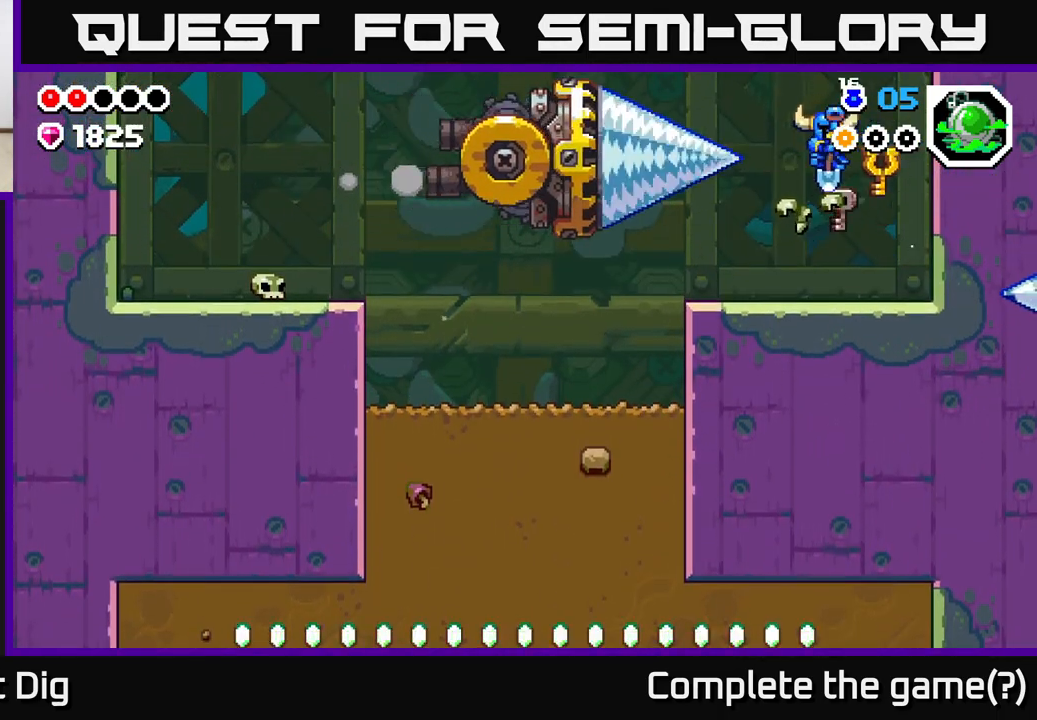
{"buttons": [], "left_stick": "down-left", "right_stick": "center", "events": [[83, "left_stick", "right"], [500, "left_stick", "down-left"]]}
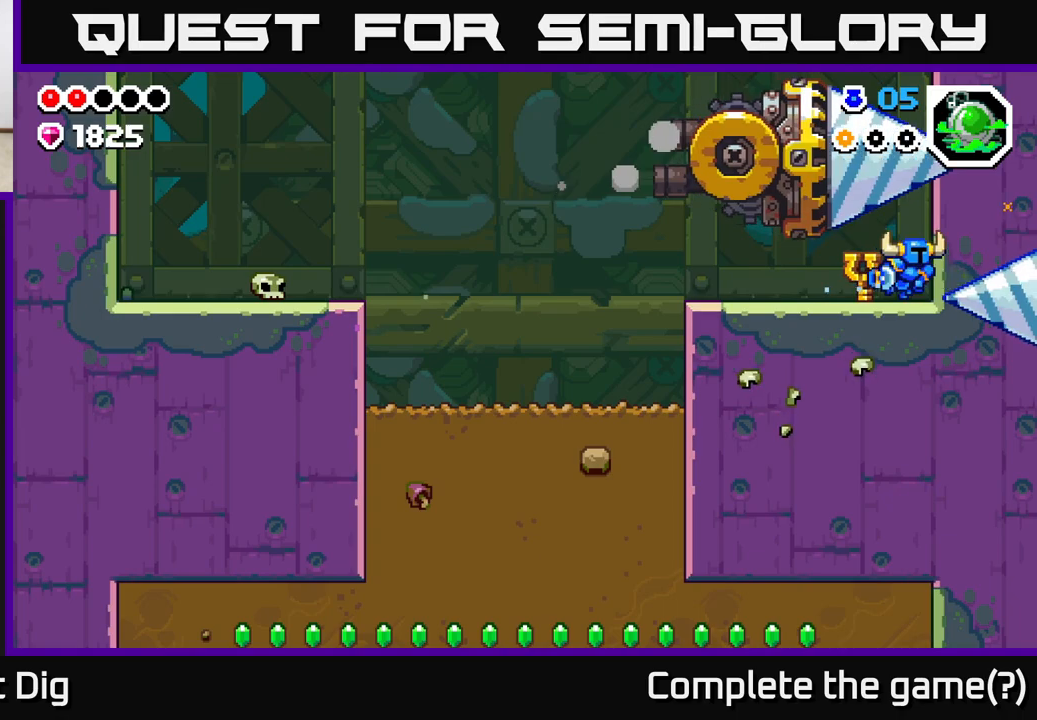
{"buttons": [], "left_stick": "left", "right_stick": "center", "events": [[183, "left_stick", "left"]]}
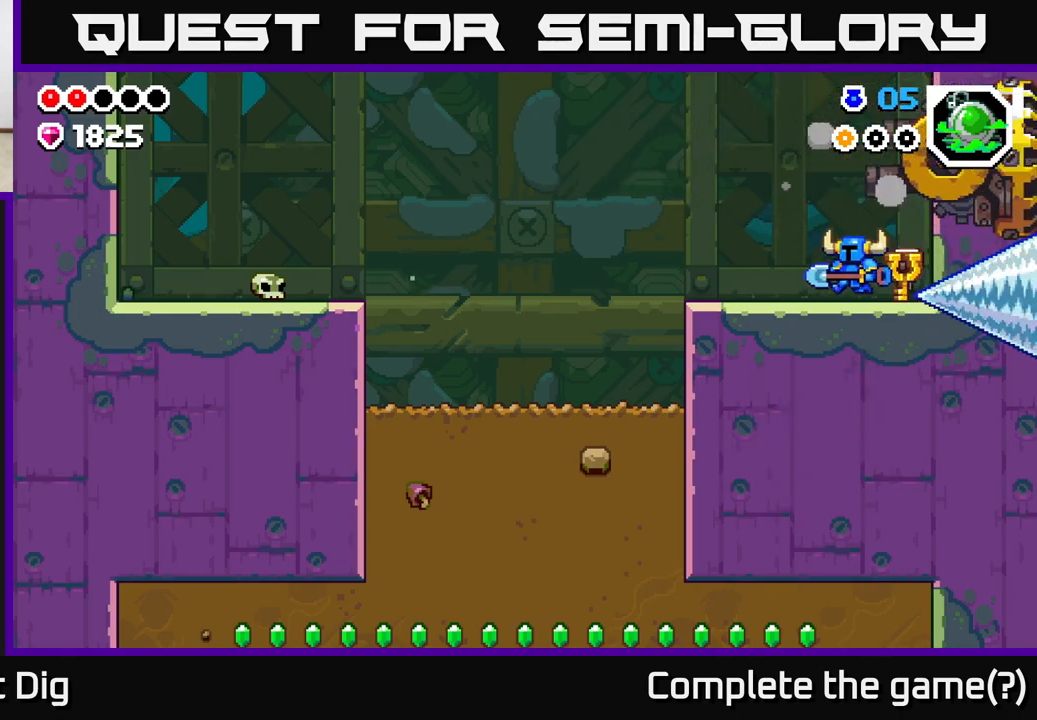
{"buttons": ["A"], "left_stick": "right", "right_stick": "center", "events": [[267, "A", "down"], [450, "left_stick", "right"]]}
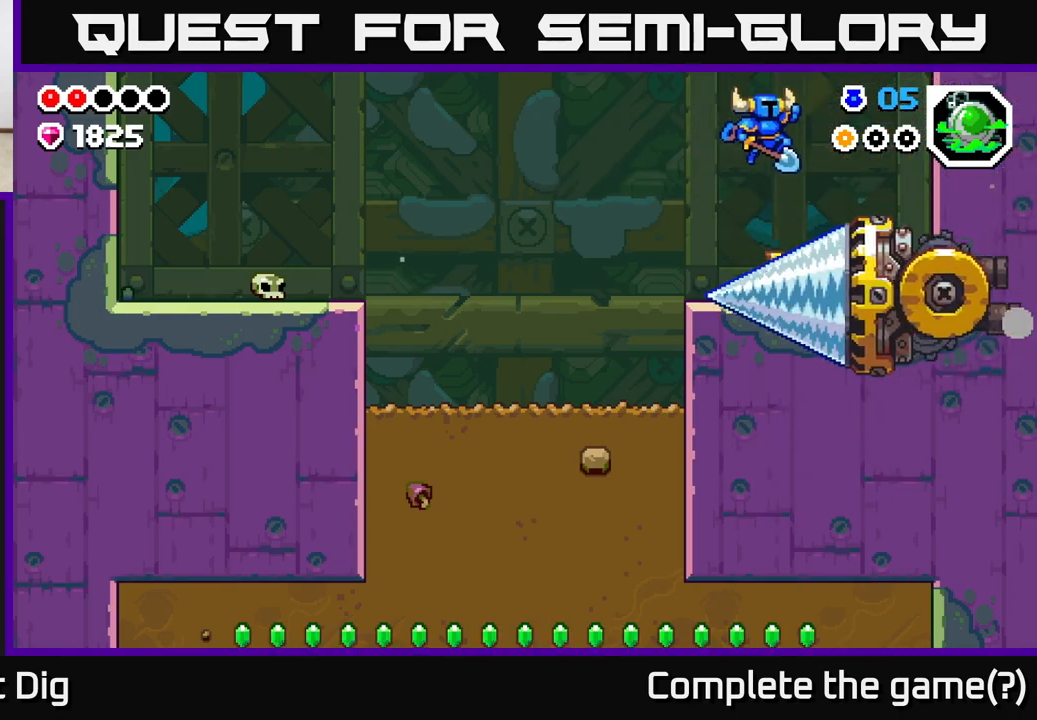
{"buttons": [], "left_stick": "left", "right_stick": "center", "events": [[367, "A", "up"], [467, "left_stick", "left"]]}
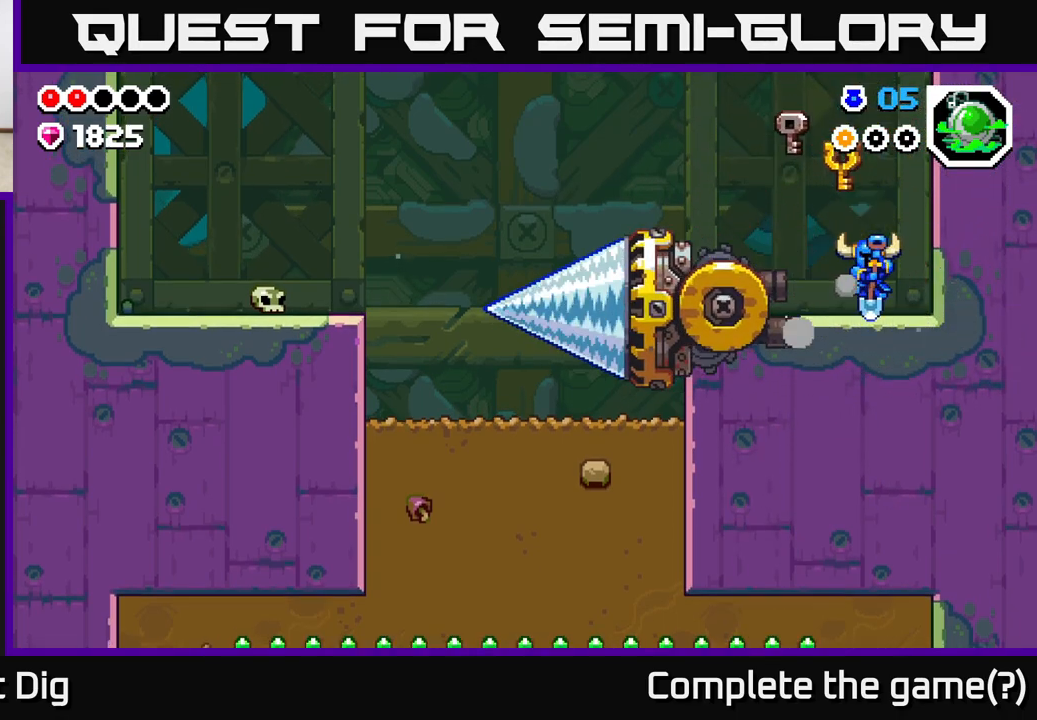
{"buttons": [], "left_stick": "left", "right_stick": "center", "events": [[367, "A", "down"], [450, "A", "up"]]}
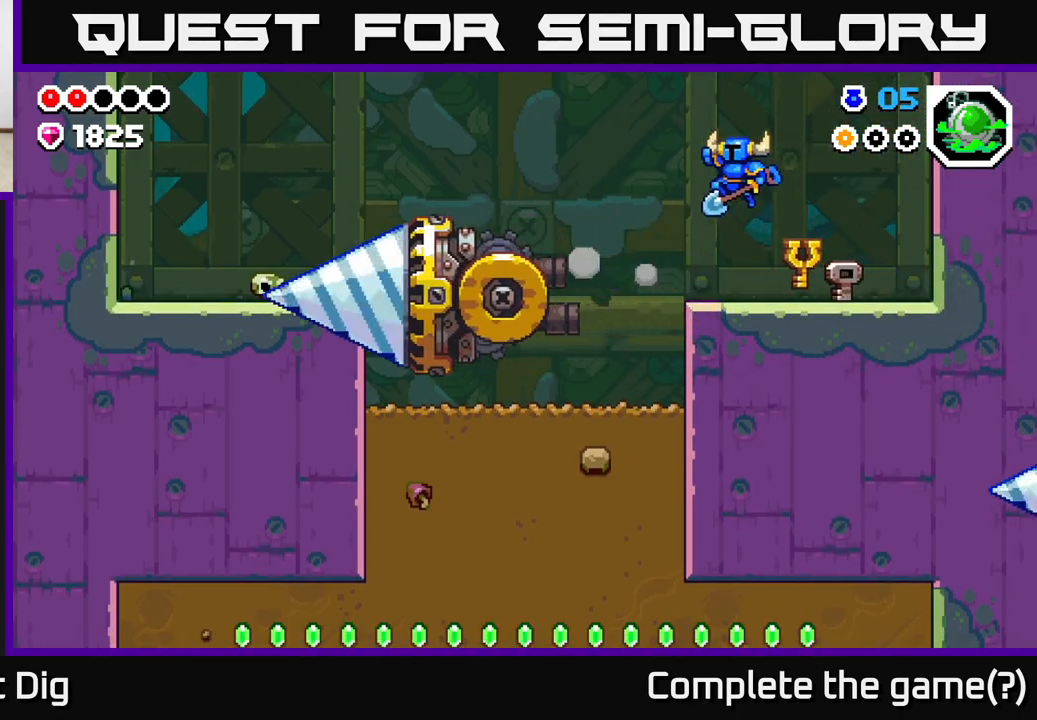
{"buttons": [], "left_stick": "up-left", "right_stick": "center", "events": [[133, "left_stick", "up-left"]]}
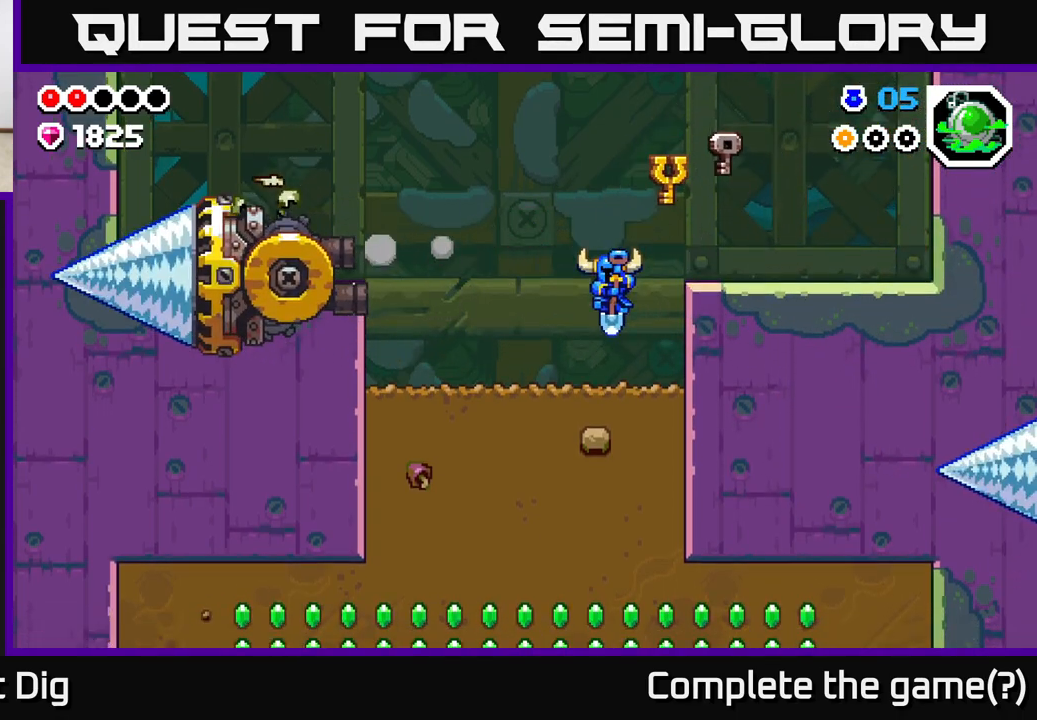
{"buttons": [], "left_stick": "right", "right_stick": "center", "events": [[367, "left_stick", "center"], [417, "left_stick", "right"]]}
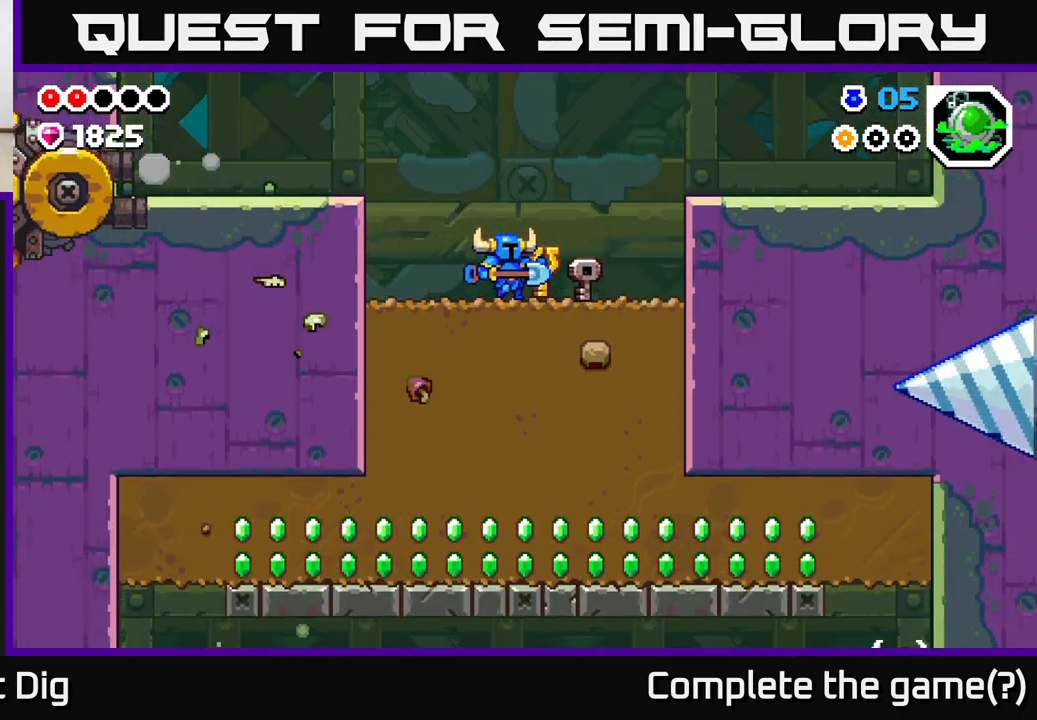
{"buttons": [], "left_stick": "center", "right_stick": "center", "events": [[100, "left_stick", "center"]]}